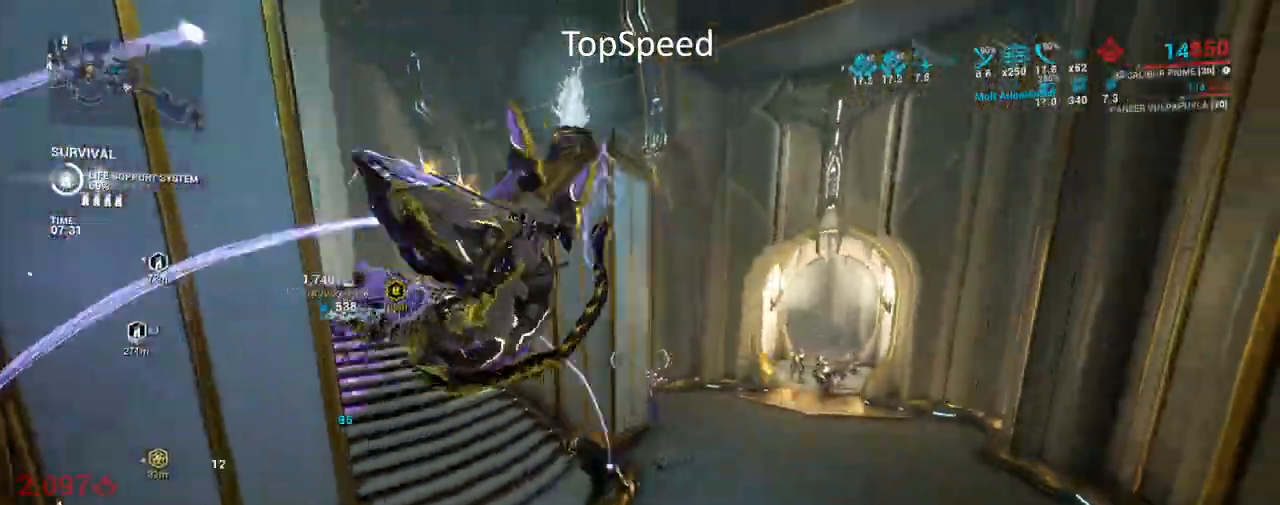
Gameplay with keyboard and mouse; each line is a JSON object with the keys and mouse buttons held at the frame after it. "events" lists presses ("down") and releases ("up") of "a", "ctrl", "d", "e", "f", "q", "r", "s", "shift", "space", "tab", "w", "mouse_left", "mouse_wheel", "mouse_right", "mouse_mb4" and "mouse_mb5" between this image and that frame as [ms after this image, input, new state], when the widget could be followed in between. "mouse_left", "mouse_wheel", "mouse_right", "mouse_mb4", "mouse_mb5" = the "left", "wheel", "right", "mb4", "mb5" buttons of the "mouse" list. No other keys are recorded. "wheel" means that the mouse wheel is clicked or scrolled. Not read: mouse_move.
{"keys": ["w"], "mouse": ["left", "right"], "events": [[183, "mouse_right", "down"], [400, "mouse_left", "down"]]}
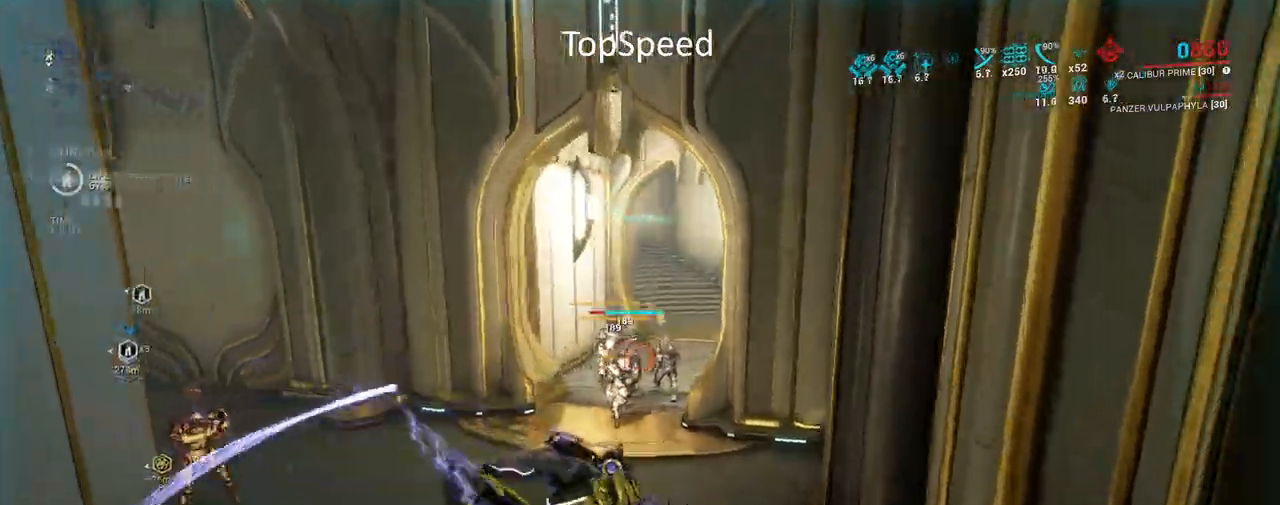
{"keys": ["a", "space"], "mouse": ["right"], "events": [[50, "mouse_left", "up"], [83, "a", "down"], [117, "mouse_left", "down"], [267, "mouse_left", "up"], [283, "w", "up"], [450, "space", "down"]]}
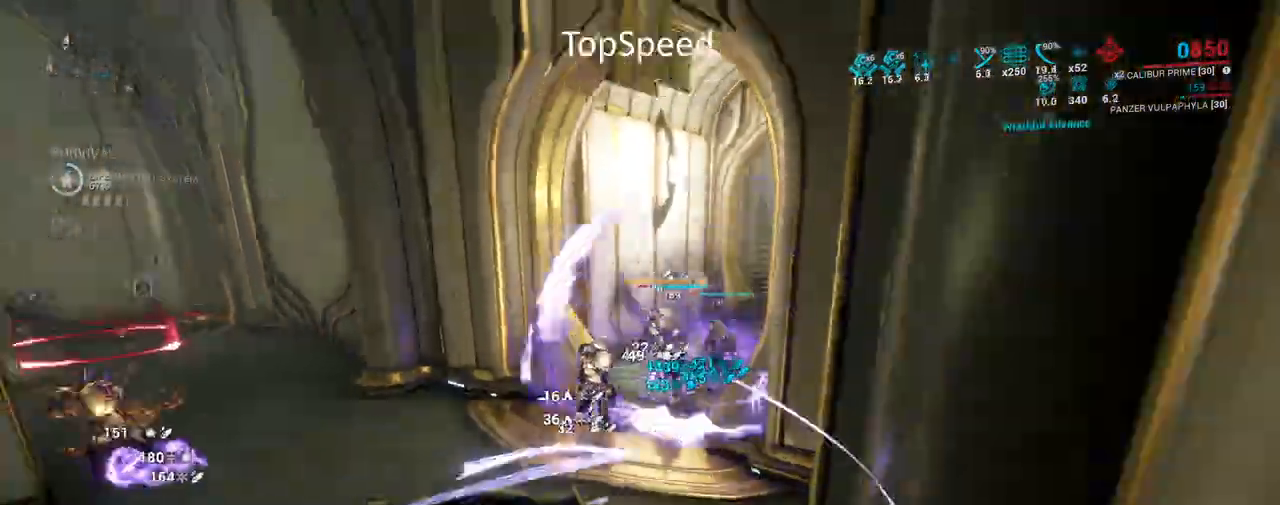
{"keys": ["space", "w"], "mouse": ["right"], "events": [[67, "mouse_left", "down"], [83, "space", "up"], [233, "mouse_left", "up"], [283, "w", "down"], [317, "mouse_left", "down"], [417, "a", "up"], [417, "space", "down"], [450, "mouse_left", "up"]]}
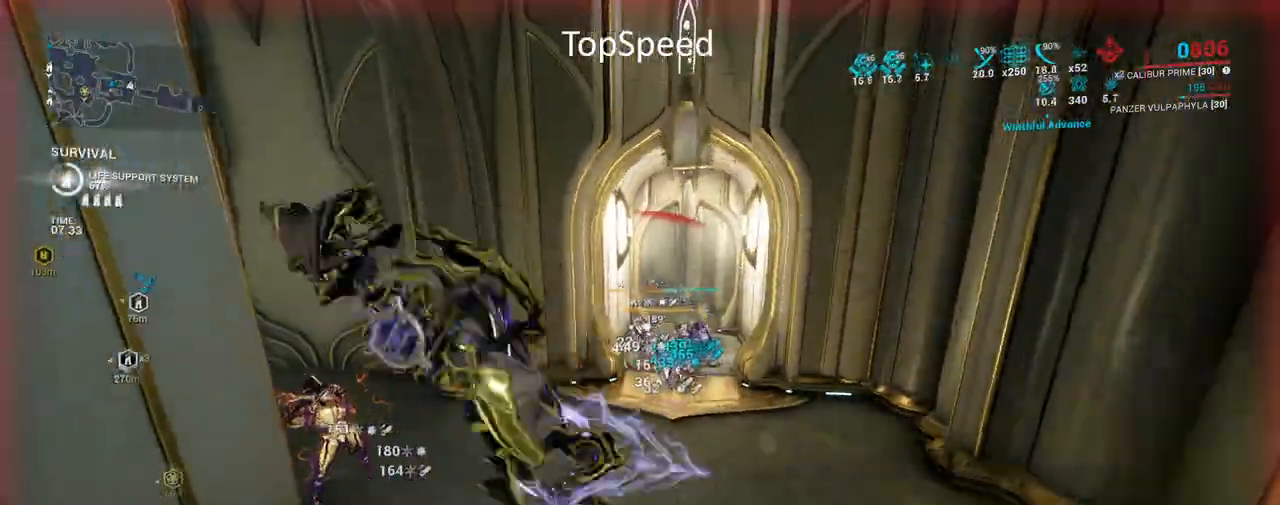
{"keys": ["a"], "mouse": ["right"], "events": [[33, "mouse_left", "down"], [67, "a", "down"], [83, "space", "up"], [183, "mouse_left", "up"], [267, "w", "up"], [300, "mouse_left", "down"], [450, "mouse_left", "up"]]}
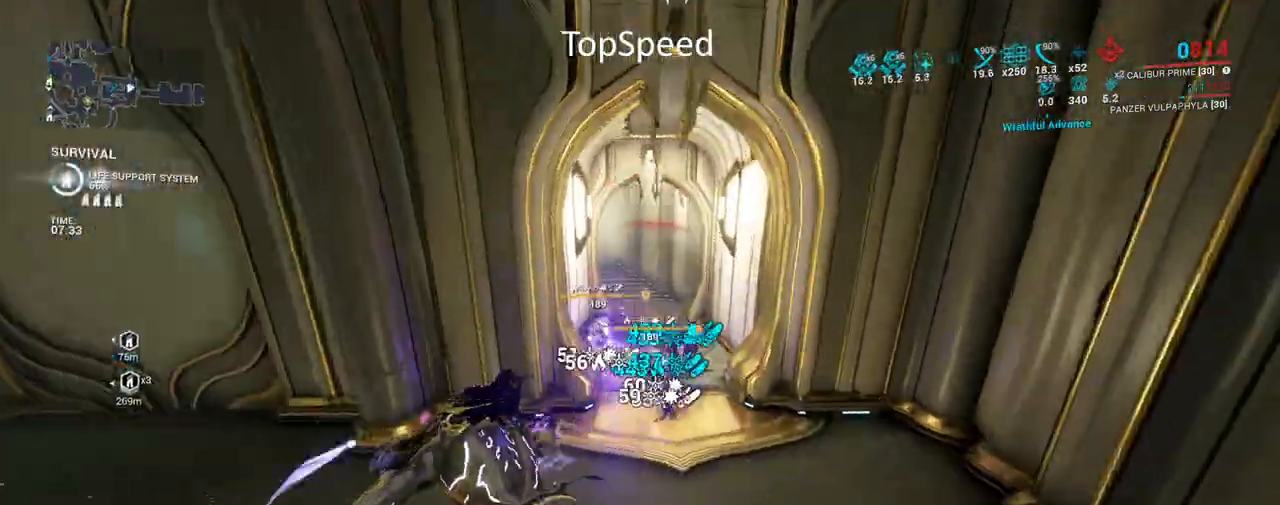
{"keys": ["w"], "mouse": [], "events": [[17, "mouse_left", "down"], [133, "mouse_left", "up"], [233, "mouse_right", "up"], [267, "a", "up"], [267, "w", "down"]]}
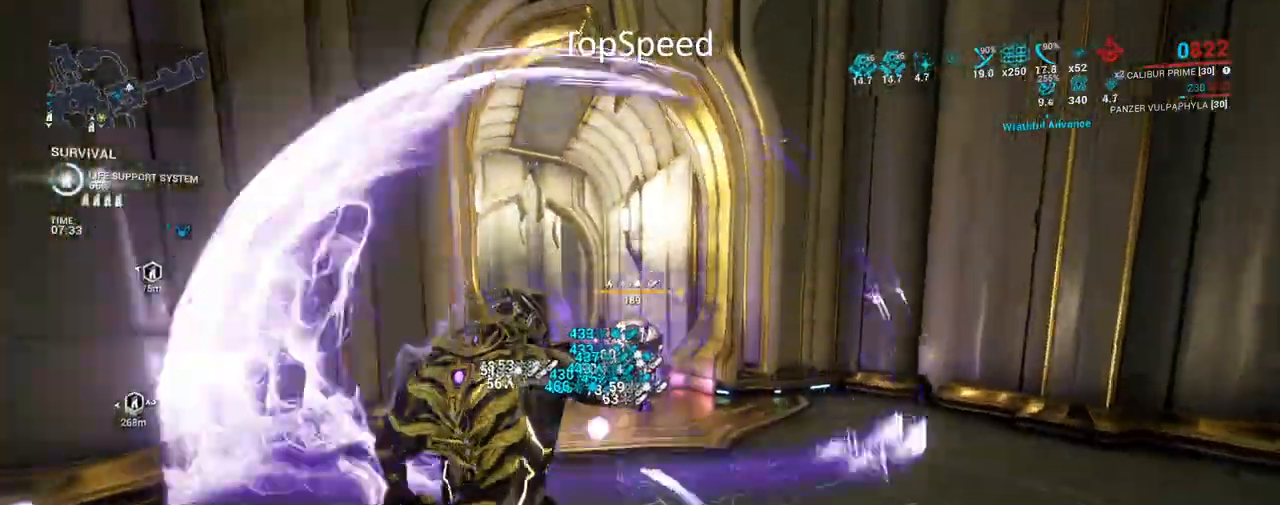
{"keys": [], "mouse": [], "events": [[117, "w", "up"]]}
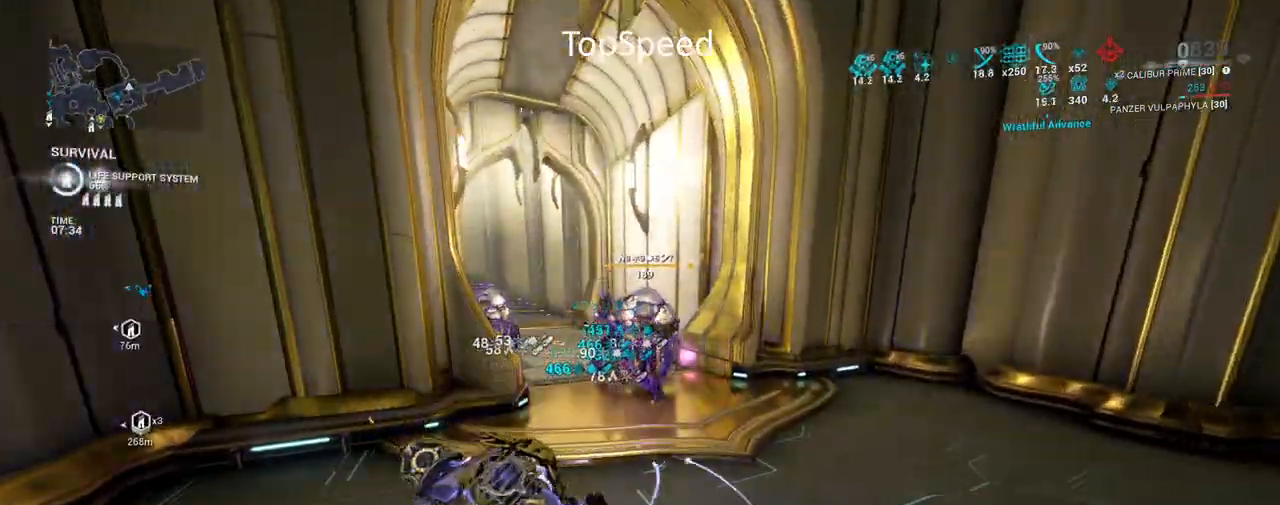
{"keys": ["w"], "mouse": [], "events": [[233, "w", "down"]]}
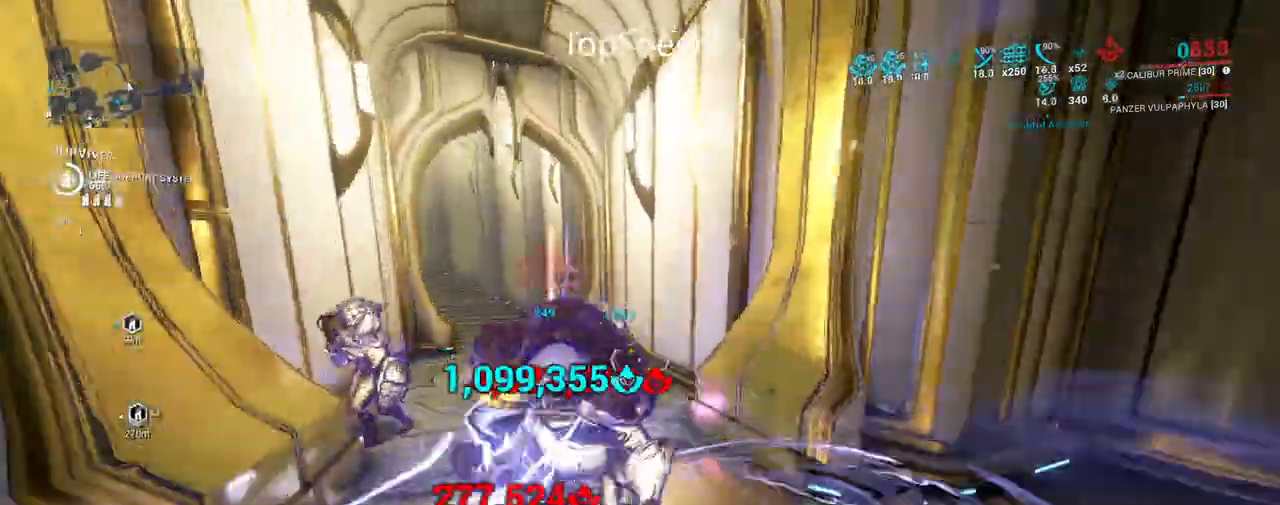
{"keys": ["e", "w"], "mouse": ["mb4"]}
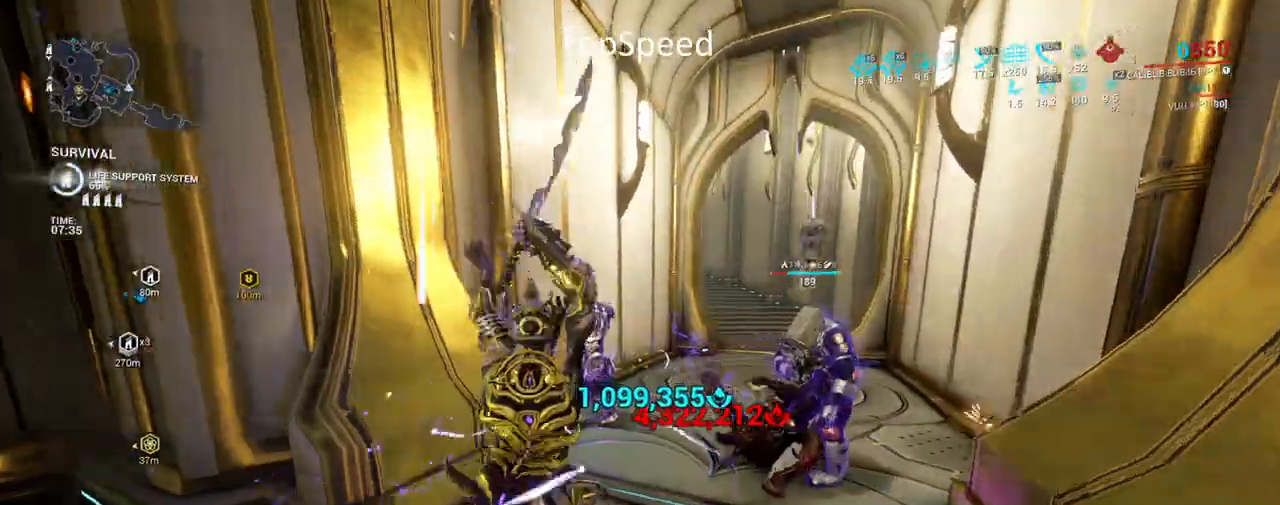
{"keys": ["e"], "mouse": [], "events": [[33, "e", "up"], [83, "mouse_mb4", "up"], [117, "e", "down"], [233, "e", "up"], [317, "e", "down"], [400, "w", "up"], [417, "e", "up"], [500, "e", "down"]]}
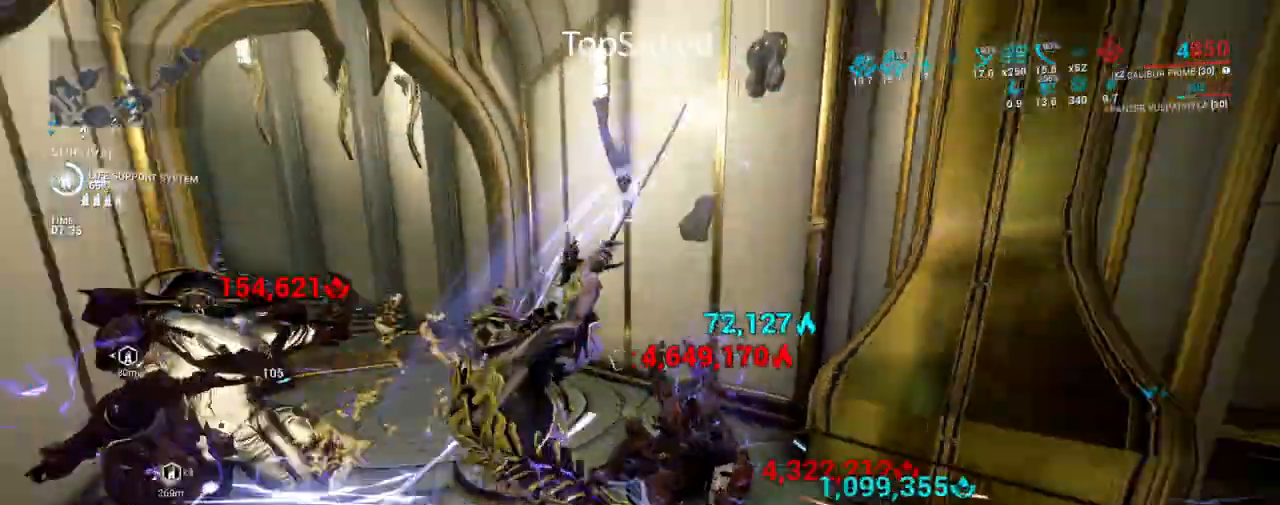
{"keys": ["w"], "mouse": [], "events": [[117, "e", "up"], [167, "w", "down"], [267, "e", "down"], [417, "e", "up"]]}
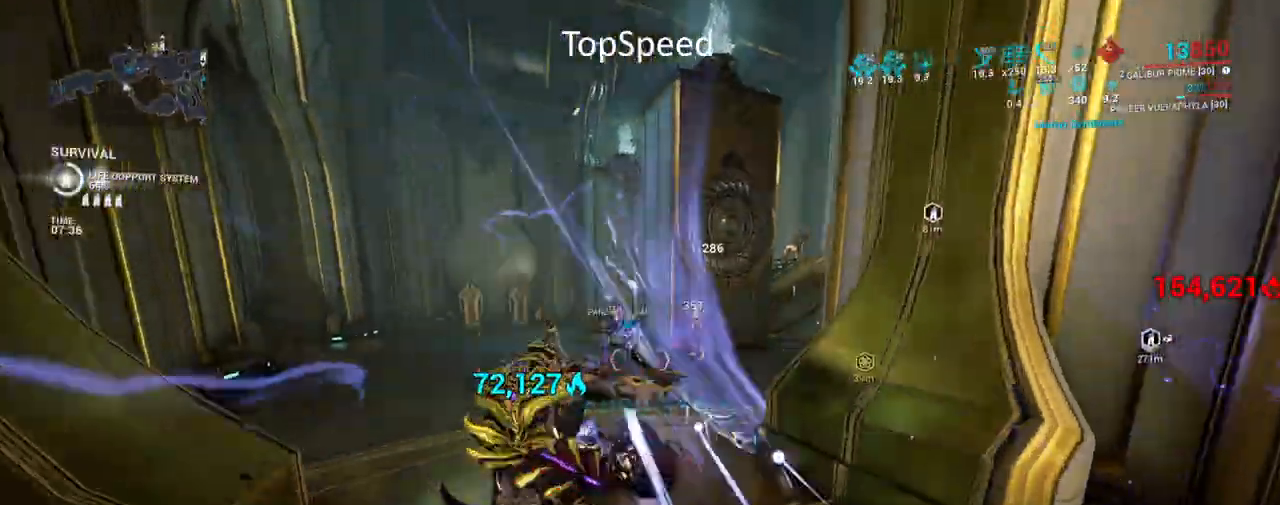
{"keys": ["e", "w"], "mouse": [], "events": [[33, "e", "down"], [167, "e", "up"], [267, "e", "down"], [400, "e", "up"], [483, "e", "down"]]}
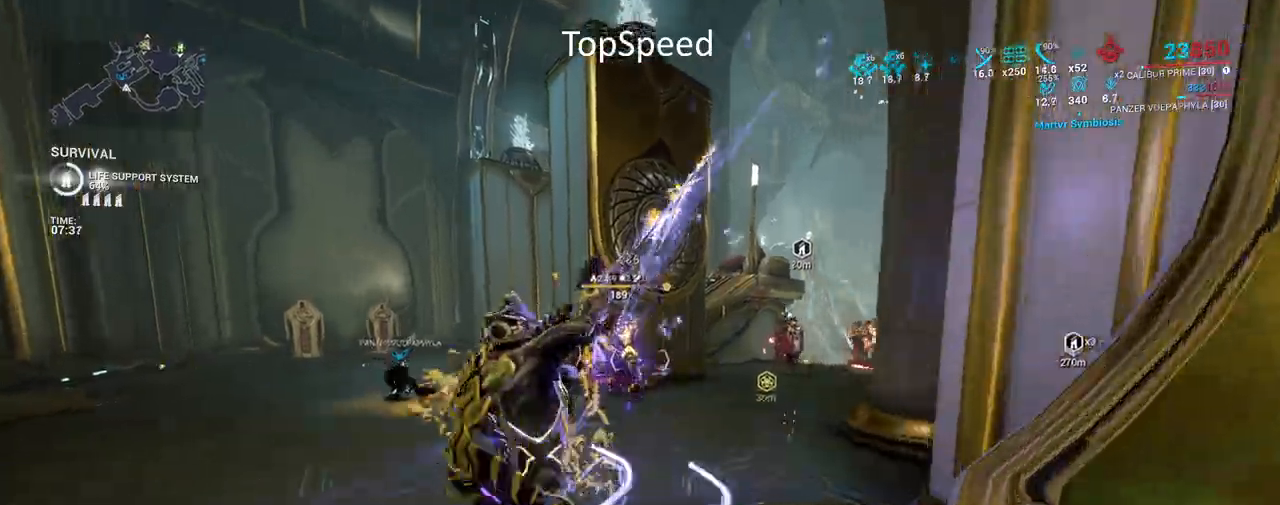
{"keys": ["w"], "mouse": [], "events": [[150, "e", "up"], [267, "e", "down"], [400, "e", "up"]]}
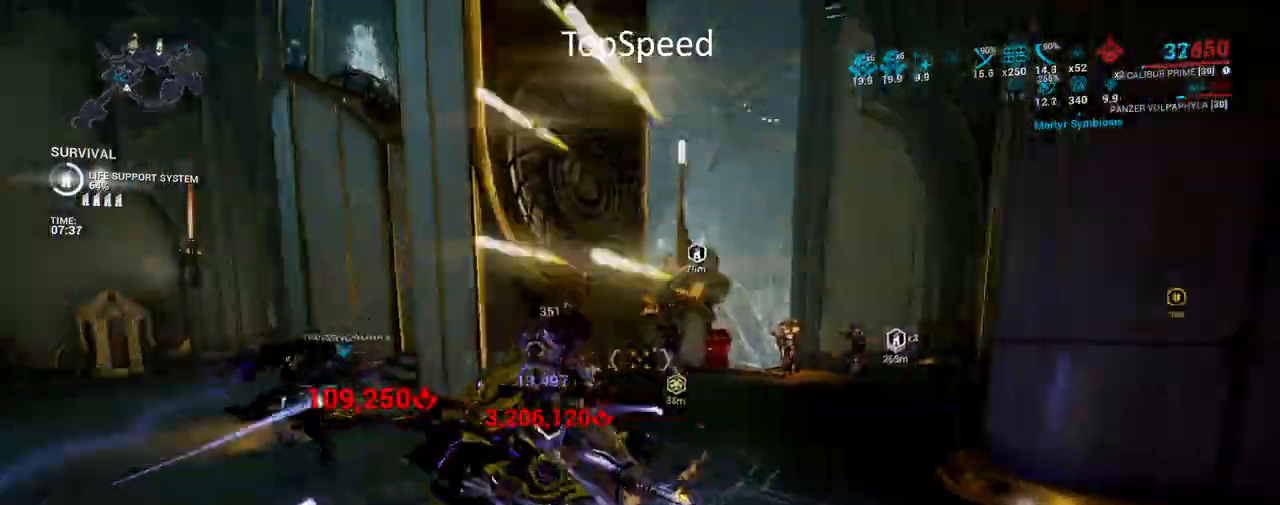
{"keys": ["e", "w"], "mouse": [], "events": [[17, "e", "down"], [117, "e", "up"], [250, "e", "down"], [383, "e", "up"], [500, "e", "down"]]}
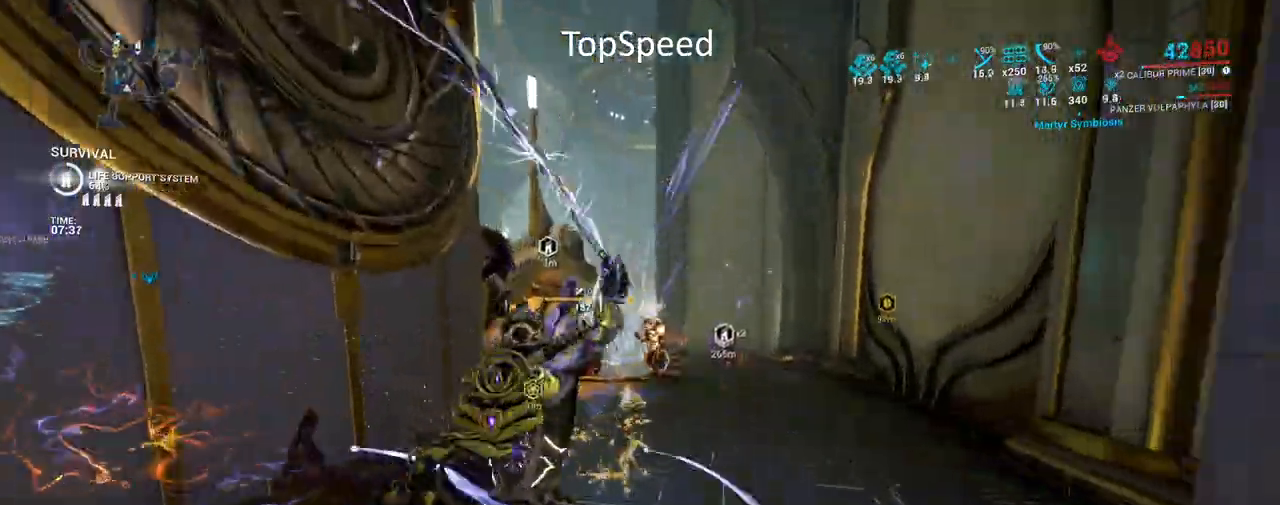
{"keys": ["e", "w"], "mouse": [], "events": [[133, "e", "up"], [200, "e", "down"], [333, "e", "up"], [450, "e", "down"]]}
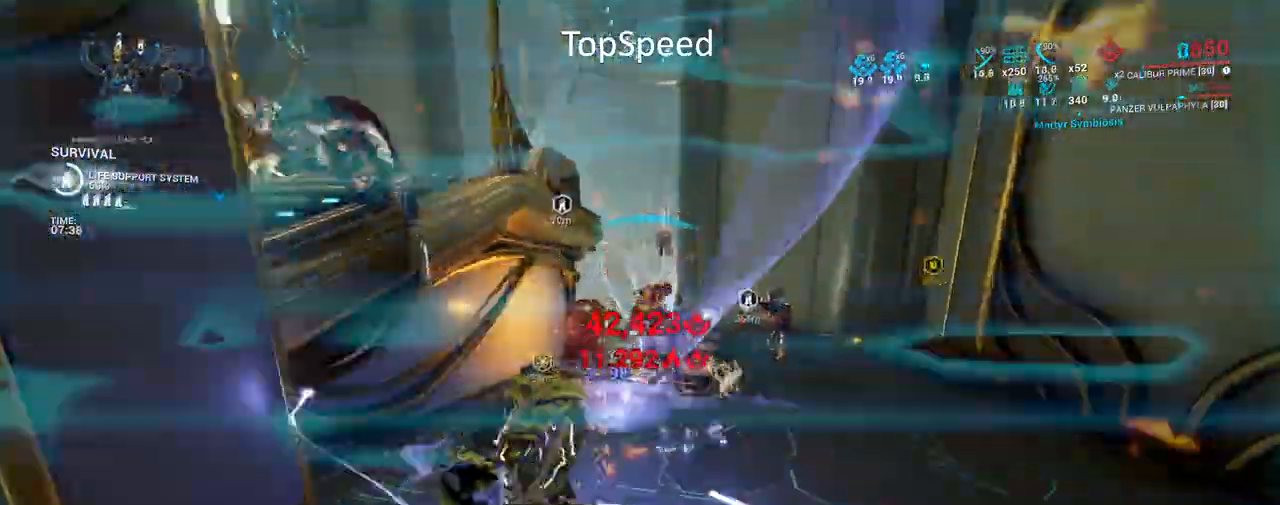
{"keys": ["w"], "mouse": [], "events": [[67, "e", "up"], [167, "e", "down"], [283, "e", "up"], [383, "e", "down"], [483, "e", "up"]]}
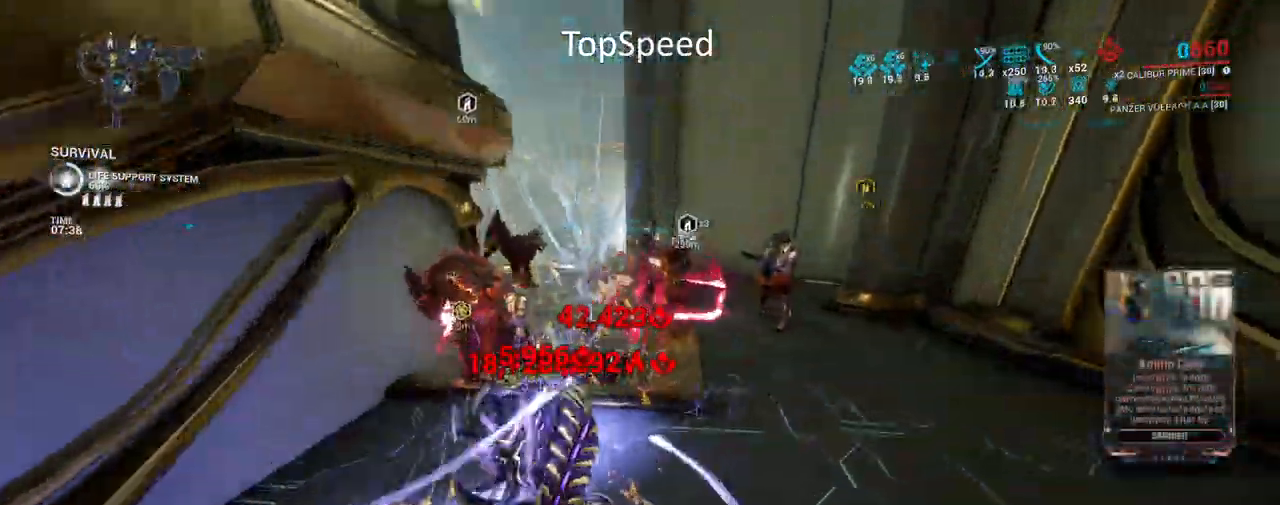
{"keys": ["e", "w"], "mouse": [], "events": [[83, "e", "down"], [200, "e", "up"], [283, "e", "down"], [417, "e", "up"], [483, "e", "down"]]}
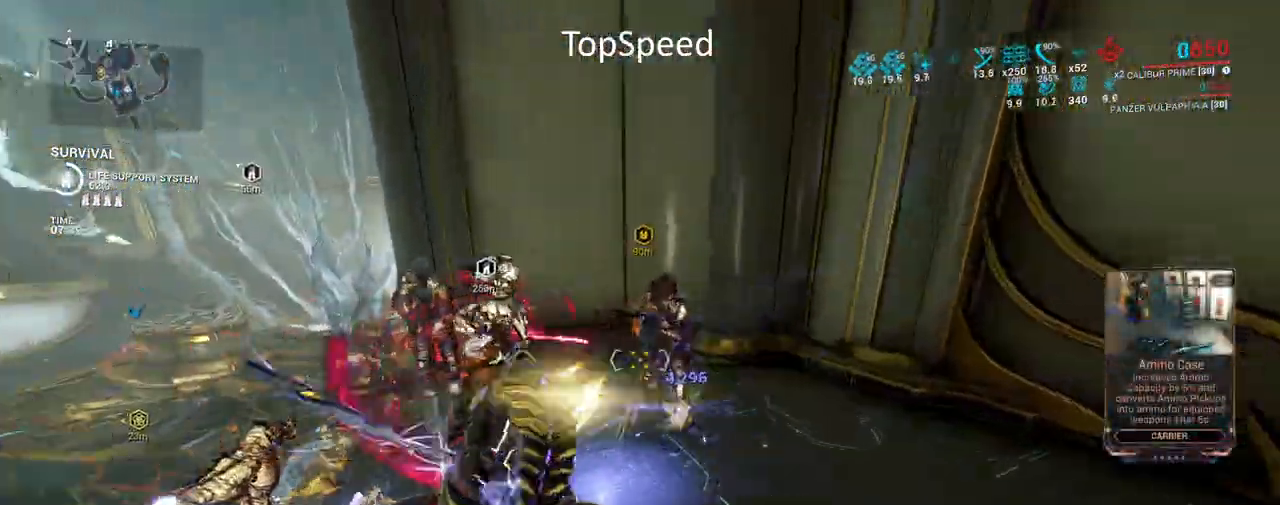
{"keys": [], "mouse": [], "events": [[133, "e", "up"], [233, "e", "down"], [367, "e", "up"], [433, "w", "up"]]}
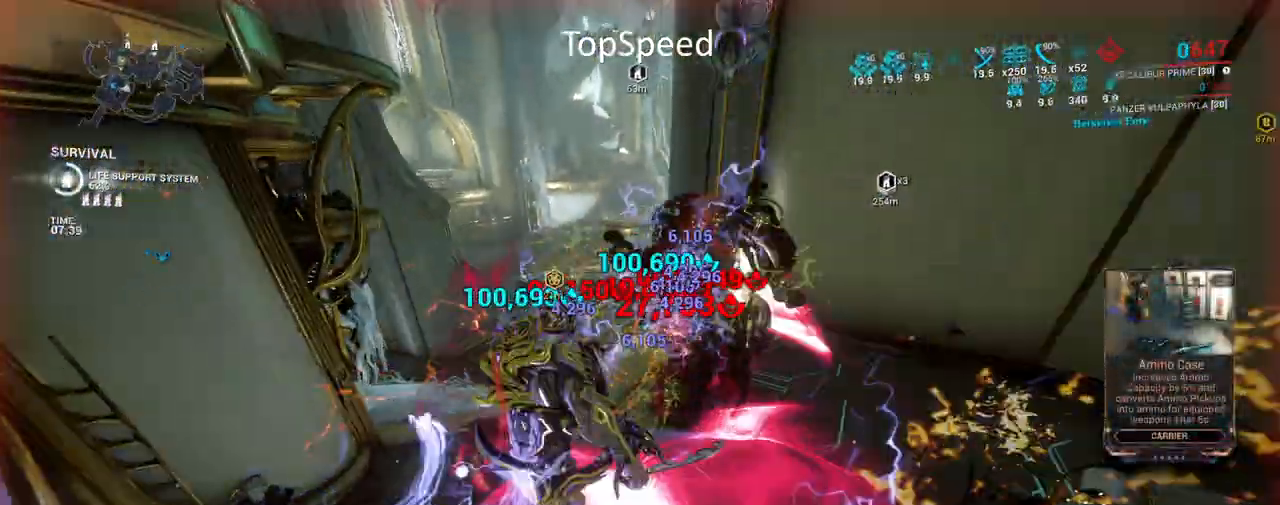
{"keys": [], "mouse": [], "events": [[200, "s", "down"], [450, "s", "up"]]}
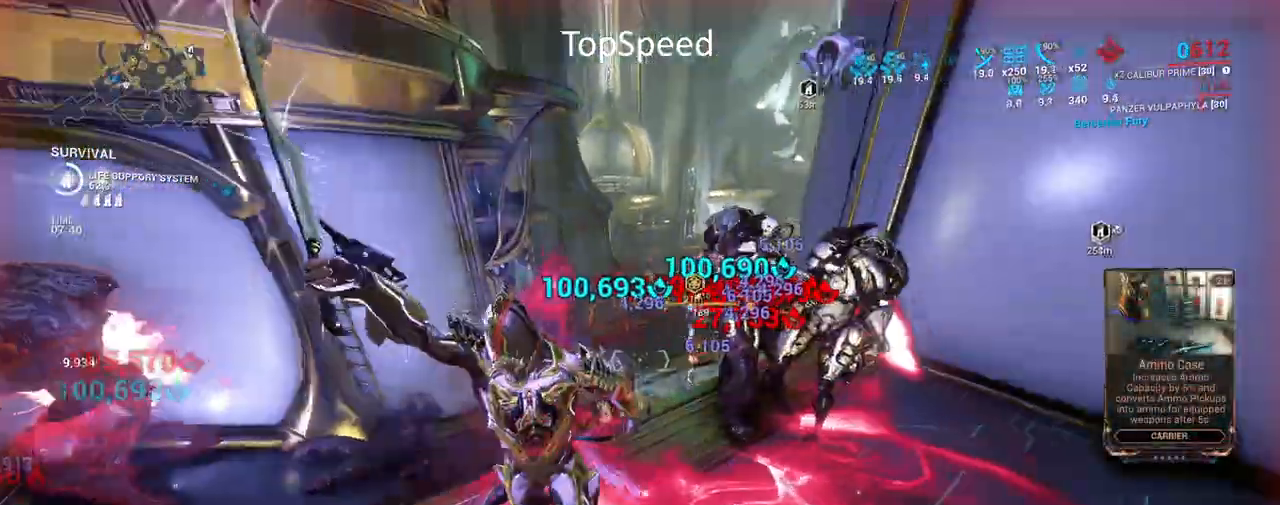
{"keys": [], "mouse": [], "events": []}
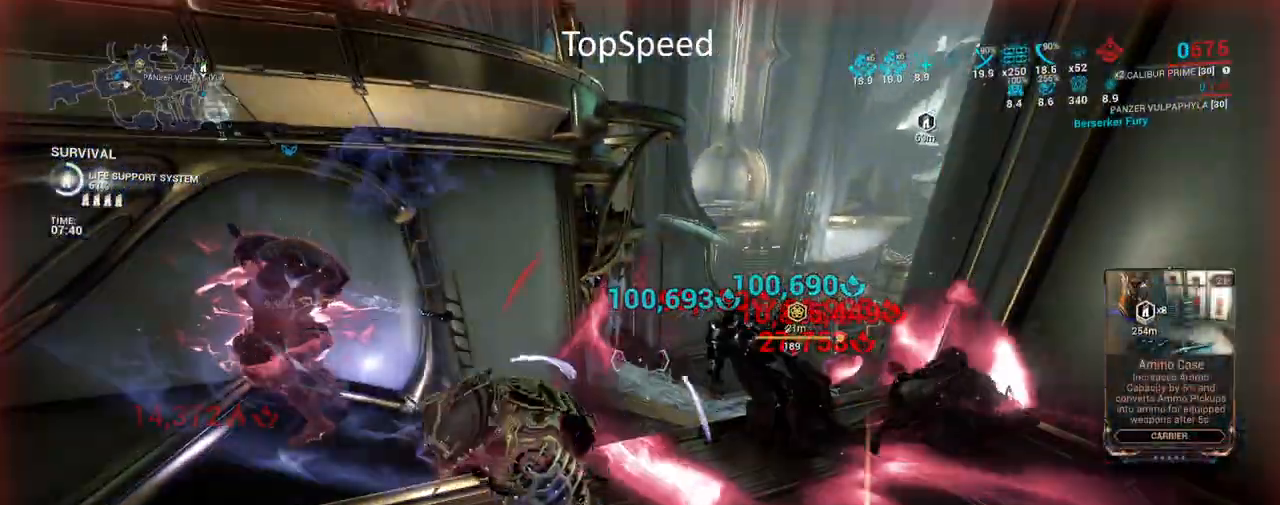
{"keys": ["w"], "mouse": [], "events": [[283, "w", "down"]]}
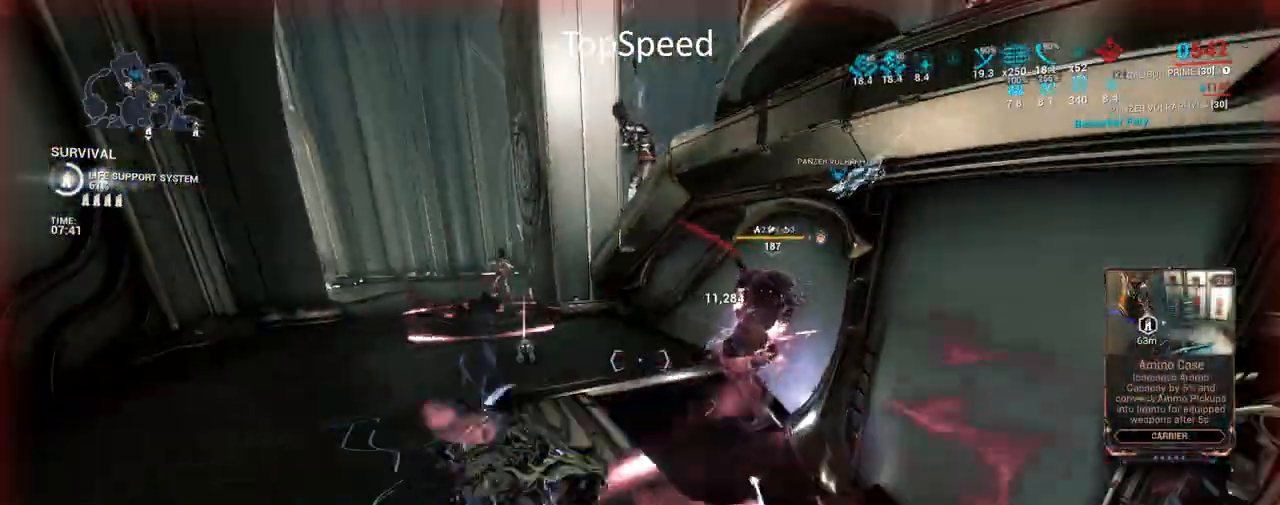
{"keys": ["a", "w"], "mouse": [], "events": [[17, "a", "down"]]}
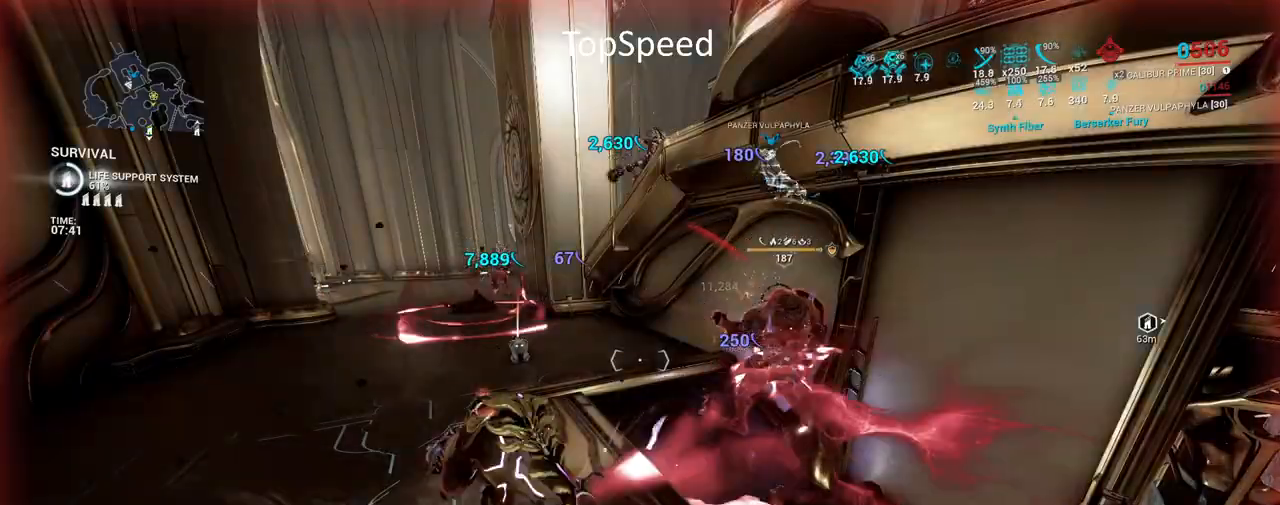
{"keys": ["a"], "mouse": [], "events": [[167, "mouse_left", "down"], [283, "mouse_left", "up"], [283, "w", "up"], [367, "mouse_left", "down"], [500, "mouse_left", "up"]]}
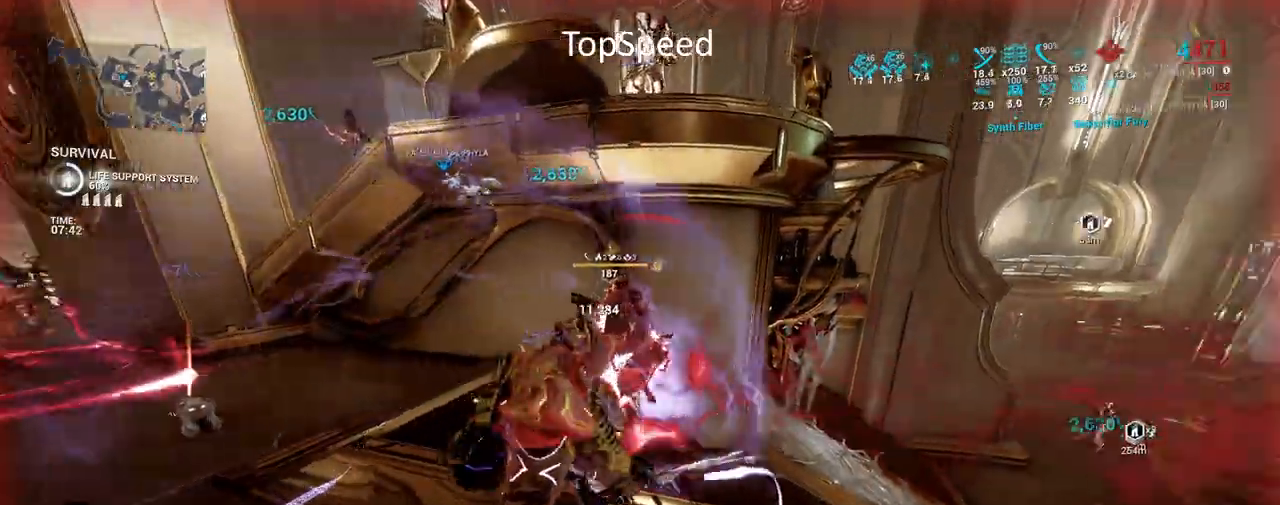
{"keys": ["a"], "mouse": ["left"], "events": [[83, "mouse_left", "down"], [200, "mouse_left", "up"], [267, "mouse_left", "down"], [383, "mouse_left", "up"], [467, "mouse_left", "down"]]}
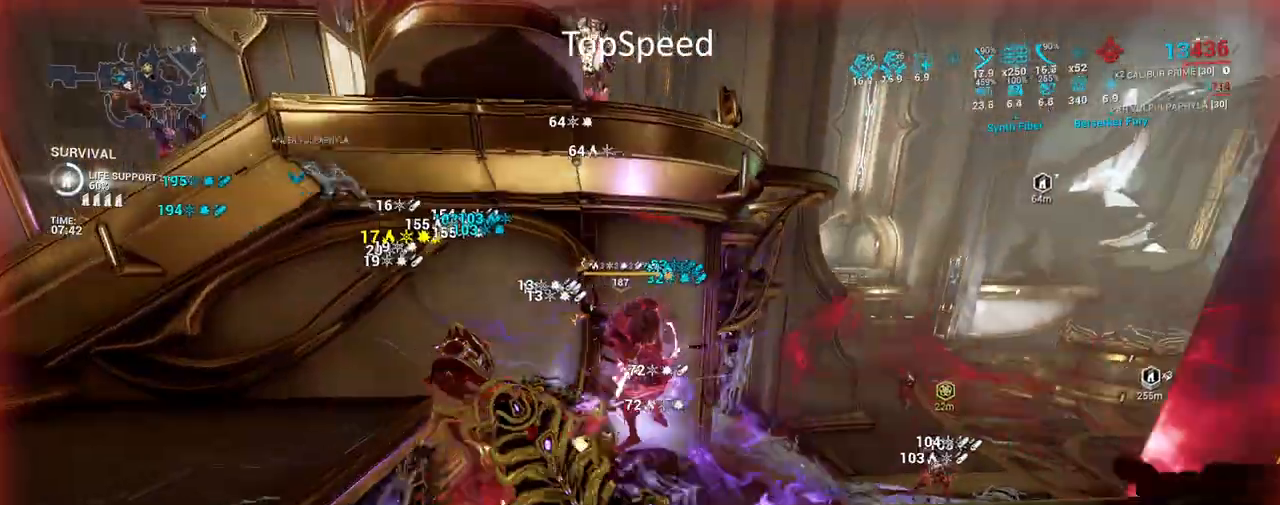
{"keys": ["a", "s"], "mouse": [], "events": [[83, "mouse_left", "up"], [167, "mouse_left", "down"], [300, "mouse_left", "up"], [383, "mouse_left", "down"], [433, "s", "down"], [500, "mouse_left", "up"]]}
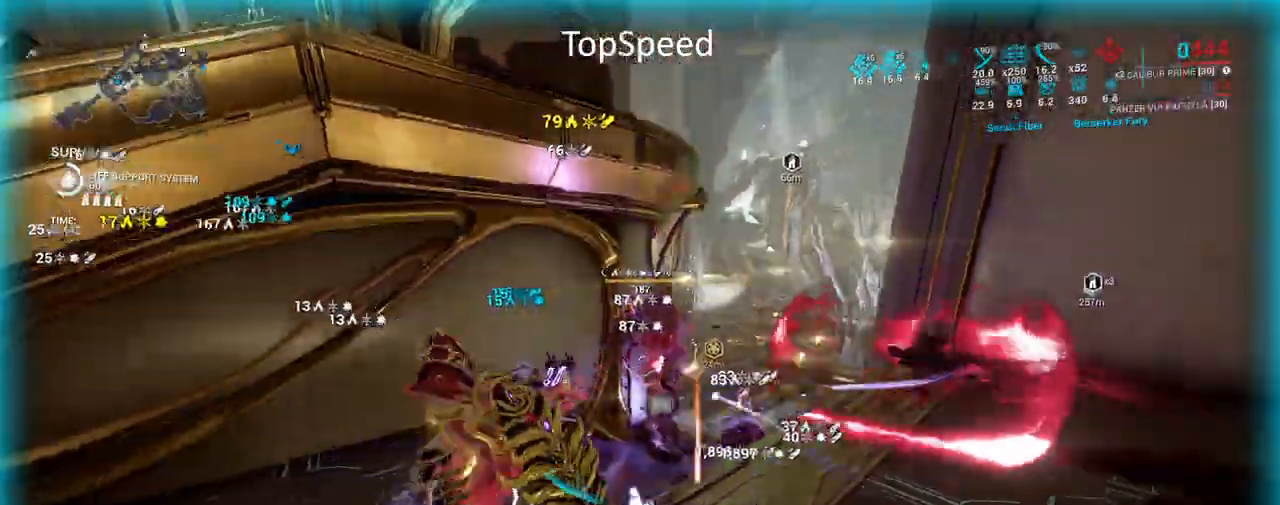
{"keys": ["a", "s"], "mouse": ["left"], "events": [[67, "mouse_left", "down"], [217, "mouse_left", "up"], [267, "mouse_left", "down"], [317, "a", "up"], [417, "mouse_left", "up"], [467, "a", "down"], [483, "mouse_left", "down"]]}
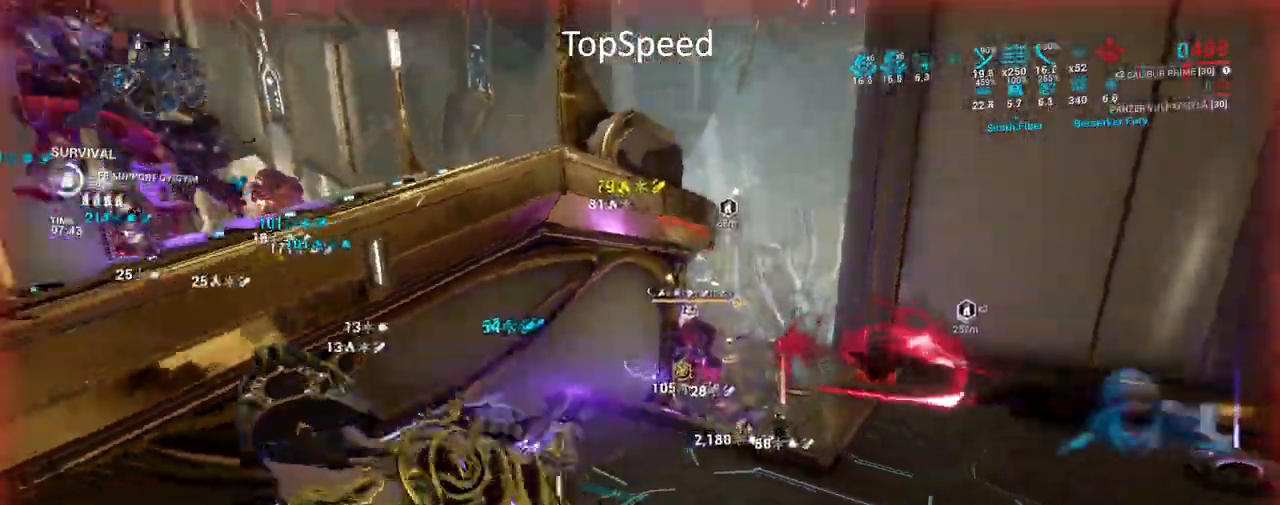
{"keys": ["a", "s"], "mouse": ["left"], "events": [[100, "mouse_left", "up"], [167, "a", "up"], [200, "mouse_left", "down"], [283, "a", "down"], [350, "mouse_left", "up"], [417, "mouse_left", "down"]]}